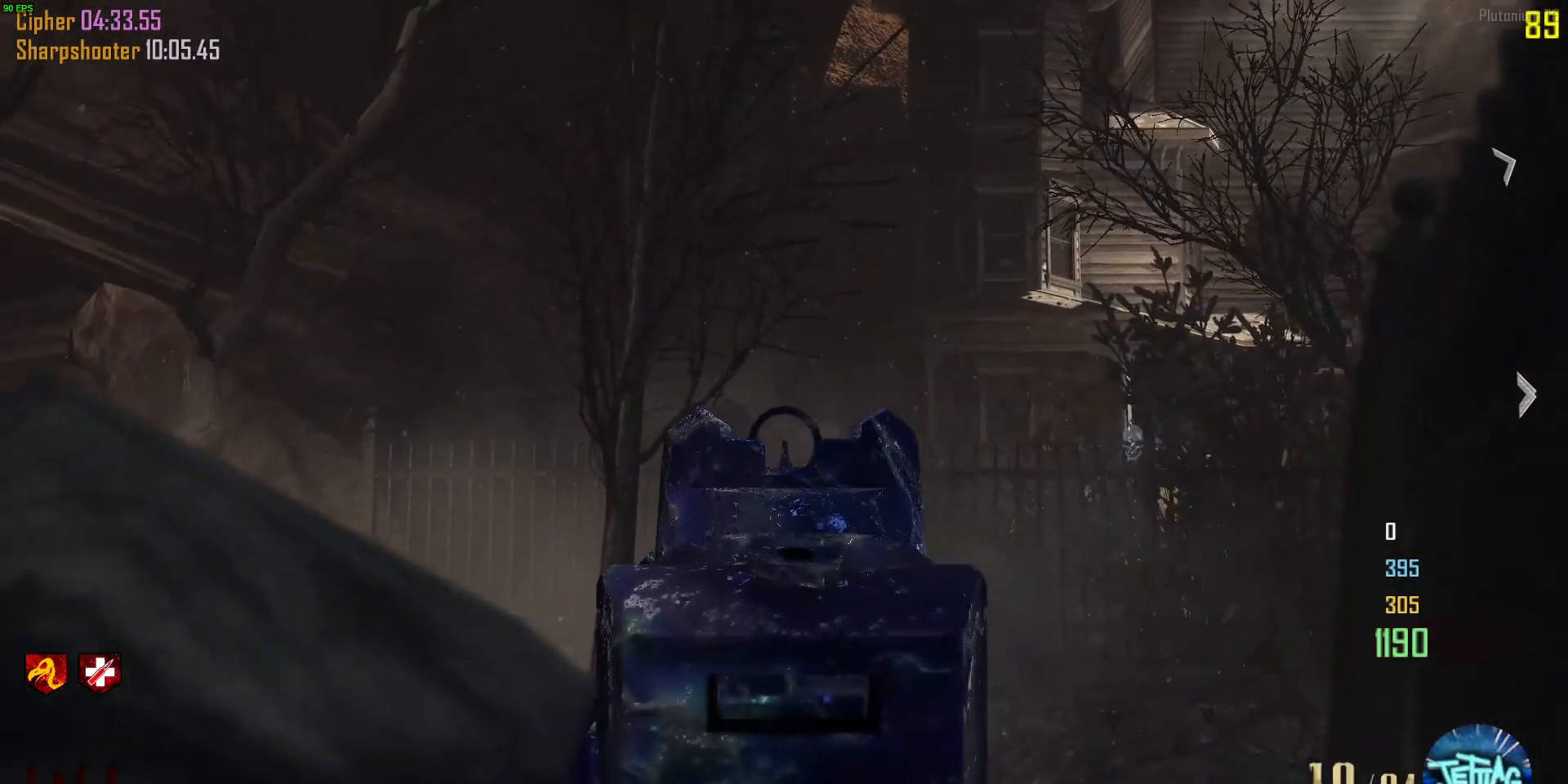
Gameplay with keyboard and mouse; each line is a JSON object with the keys and mouse buttons held at the frame after it. "events" lists presses ("down") and releases ("up") of "1", "2", "3", "4", "5", "a", "alt", "b", "c", "ctrl", "d", "e", "f", "g", "q", "r", "s", "shift", "space", "t", "tab", "v", "w", "x", "z", "mouse_left", "mouse_wheel", "mouse_right", "mouse_mb4" and "mouse_mb5" between this image and that frame as [ms after this image, input, new state], when the widget could be followed in between. "mouse_left", "mouse_wheel", "mouse_right", "mouse_mb4", "mouse_mb5" = the "left", "wheel", "right", "mb4", "mb5" buttons of the "mouse" list. No other keys are recorded. "wheel" means that the mouse wheel is clicked or scrolled. Mouse movement is not recorded.
{"keys": [], "mouse": ["left", "right"], "events": [[100, "mouse_left", "down"], [200, "mouse_left", "up"], [500, "mouse_left", "down"]]}
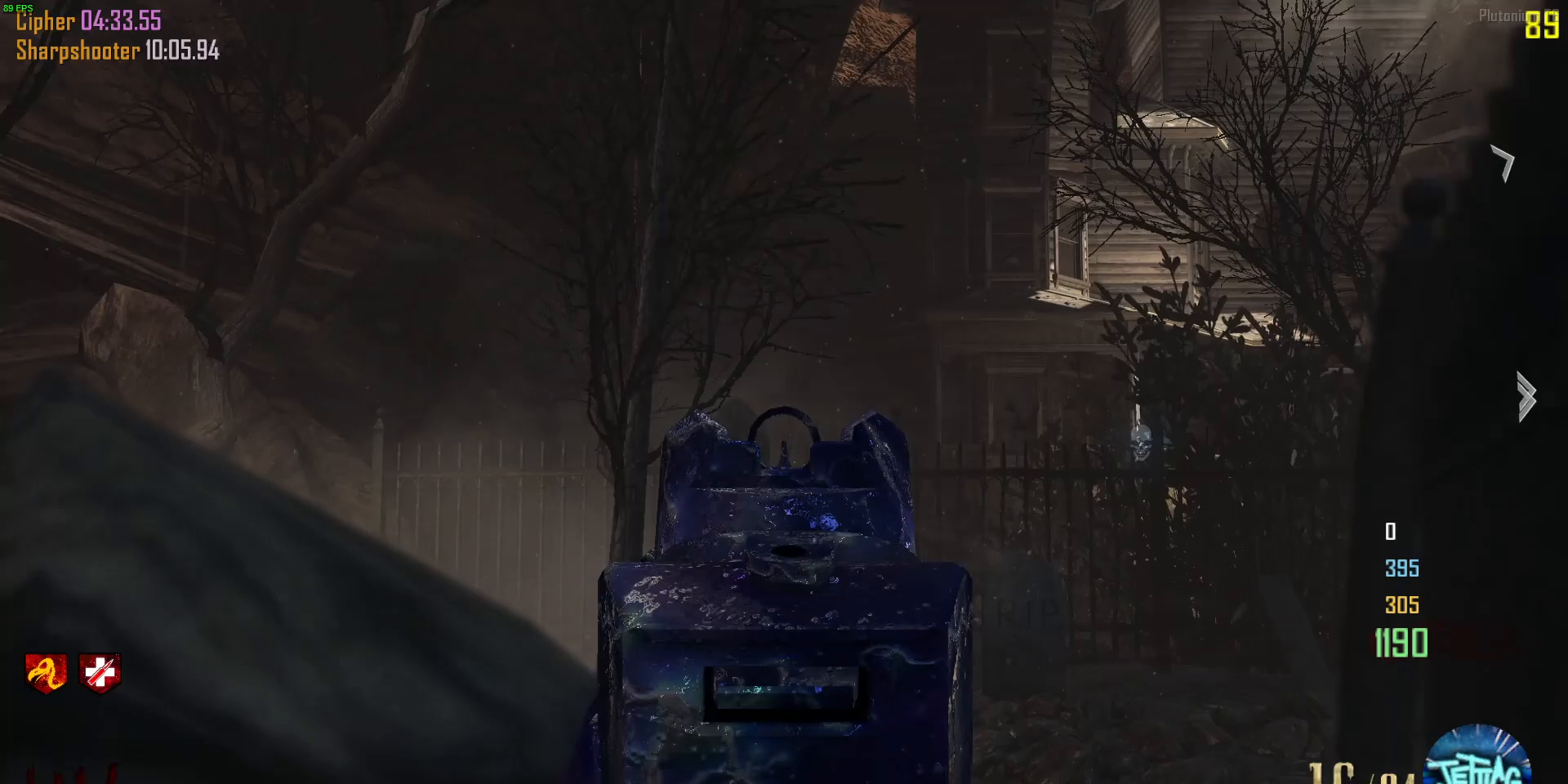
{"keys": ["w"], "mouse": [], "events": [[67, "mouse_left", "up"], [133, "mouse_right", "up"], [167, "r", "down"], [267, "r", "up"], [367, "w", "down"]]}
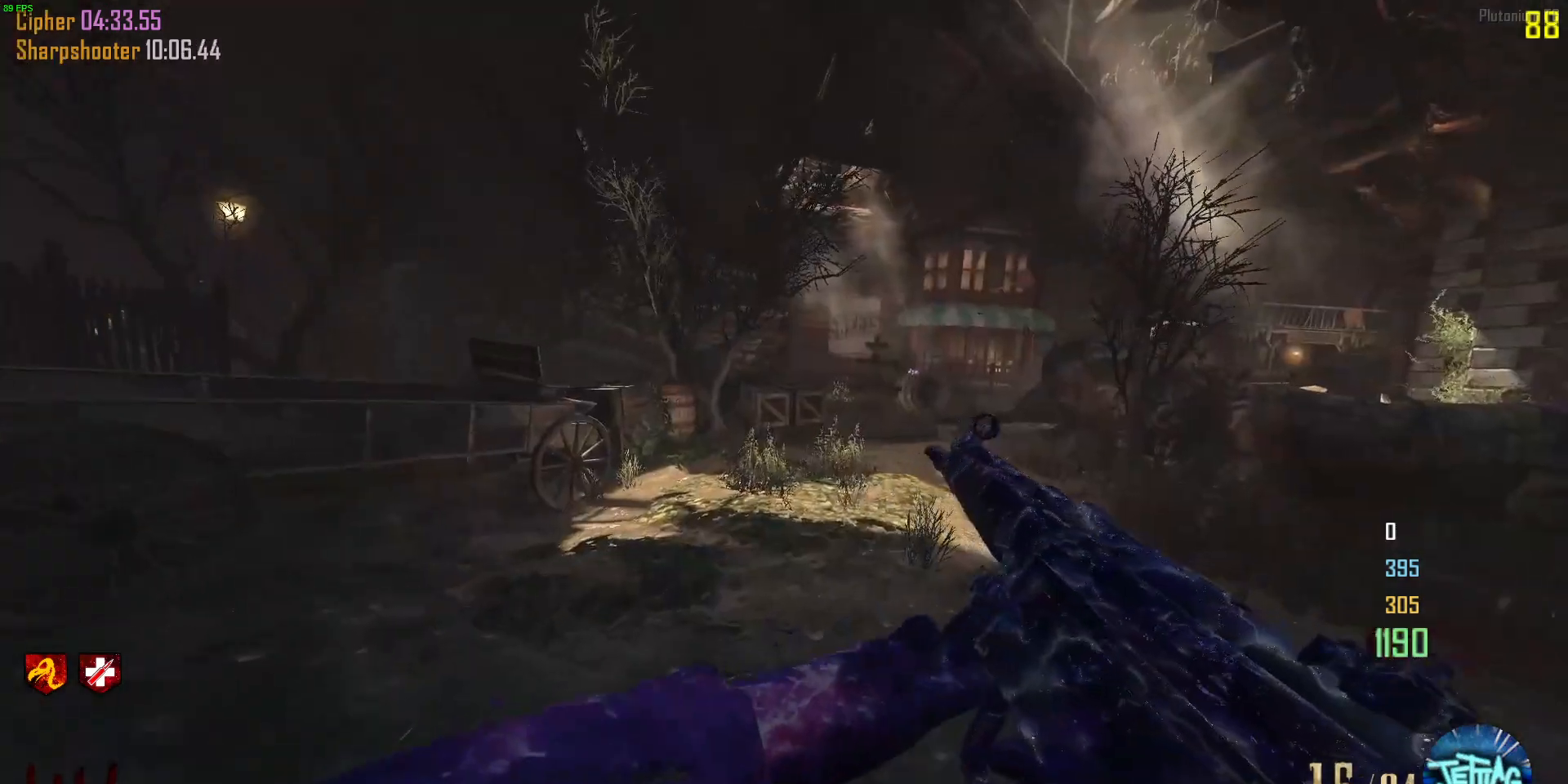
{"keys": ["d", "space", "w"], "mouse": [], "events": [[100, "a", "down"], [200, "a", "up"], [200, "d", "down"], [400, "space", "down"]]}
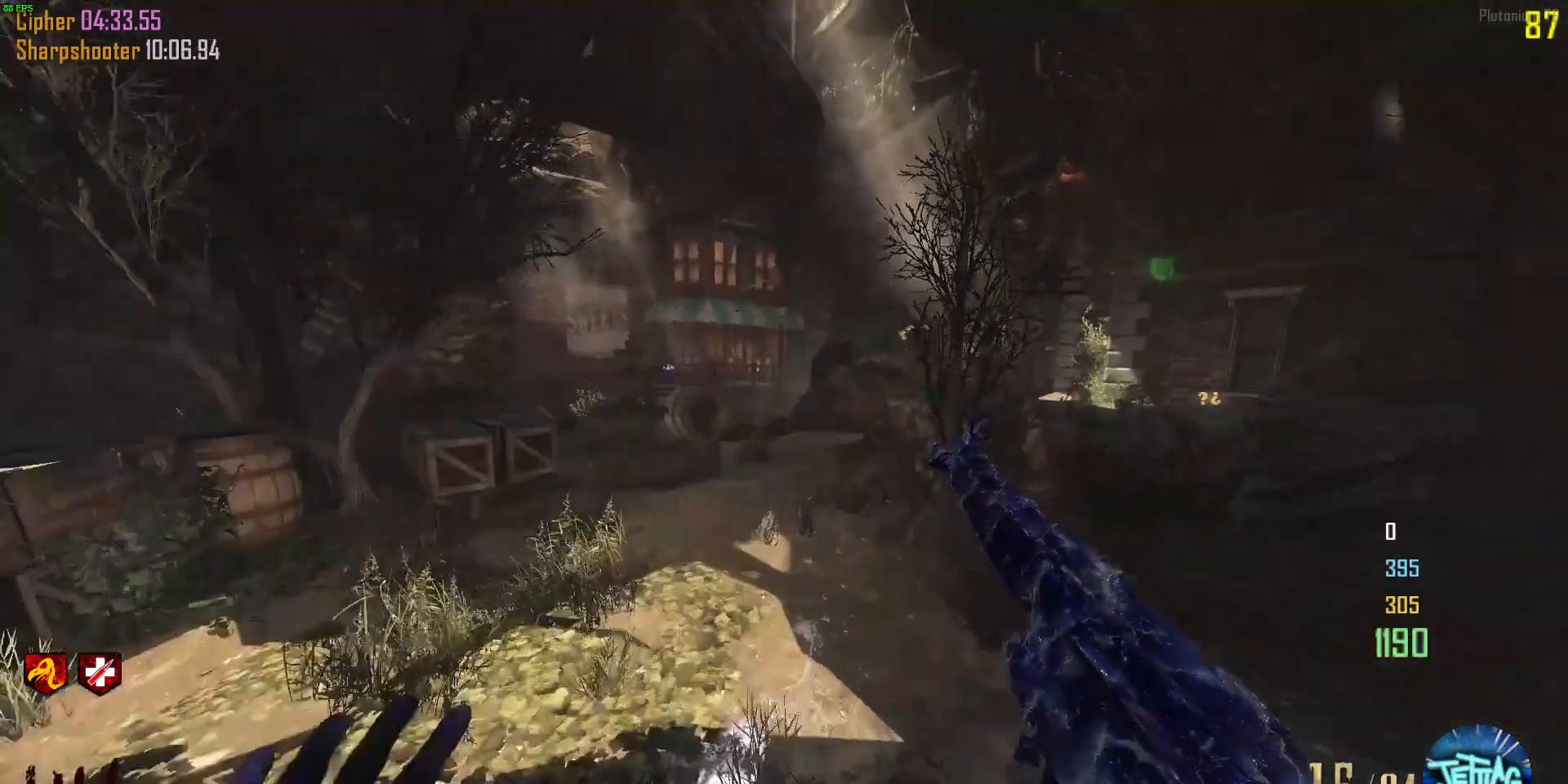
{"keys": ["a", "w"], "mouse": [], "events": [[333, "a", "down"], [367, "space", "up"], [400, "d", "up"]]}
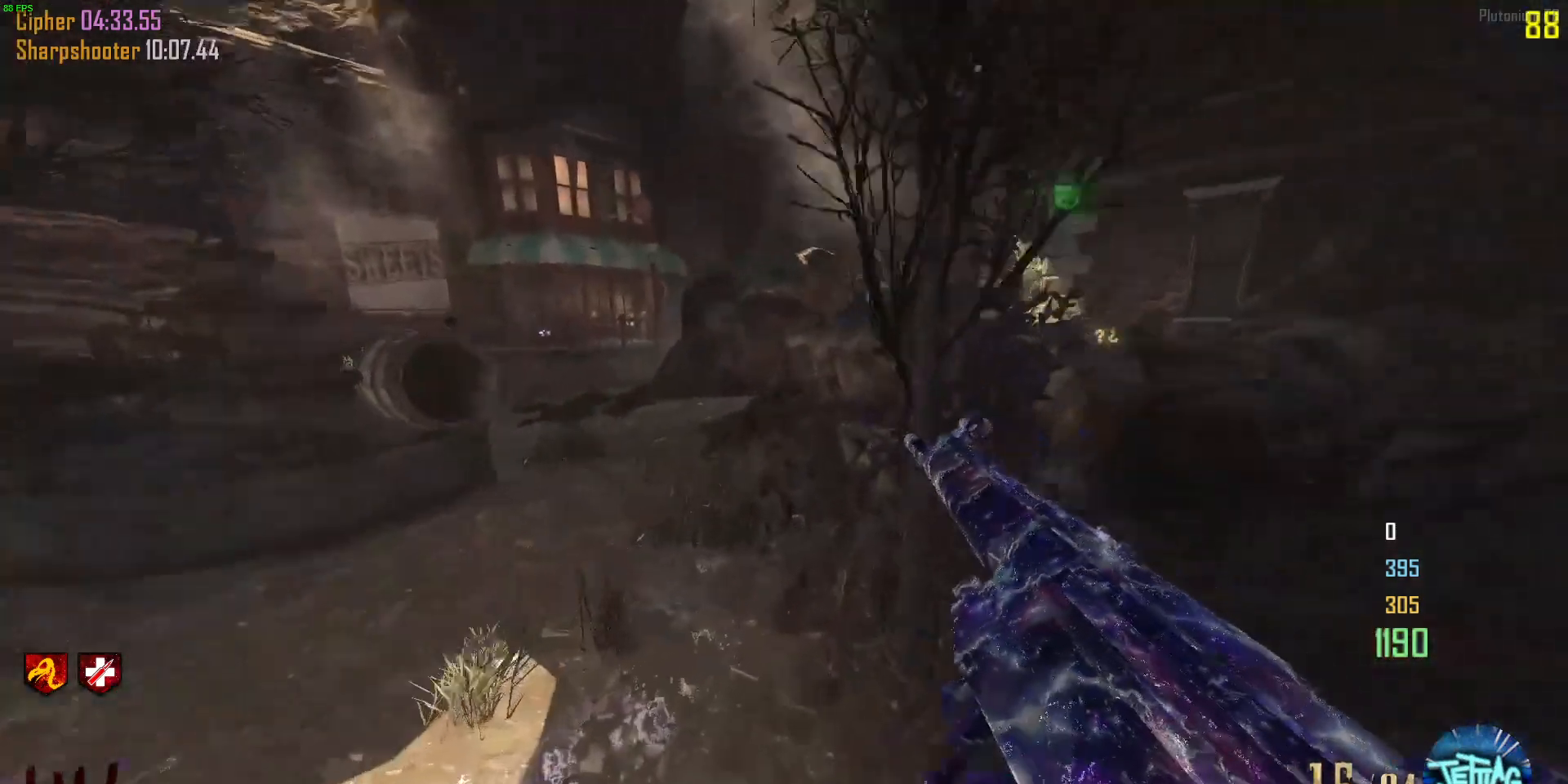
{"keys": ["a", "d", "w"], "mouse": [], "events": [[100, "space", "down"], [433, "d", "down"], [467, "space", "up"]]}
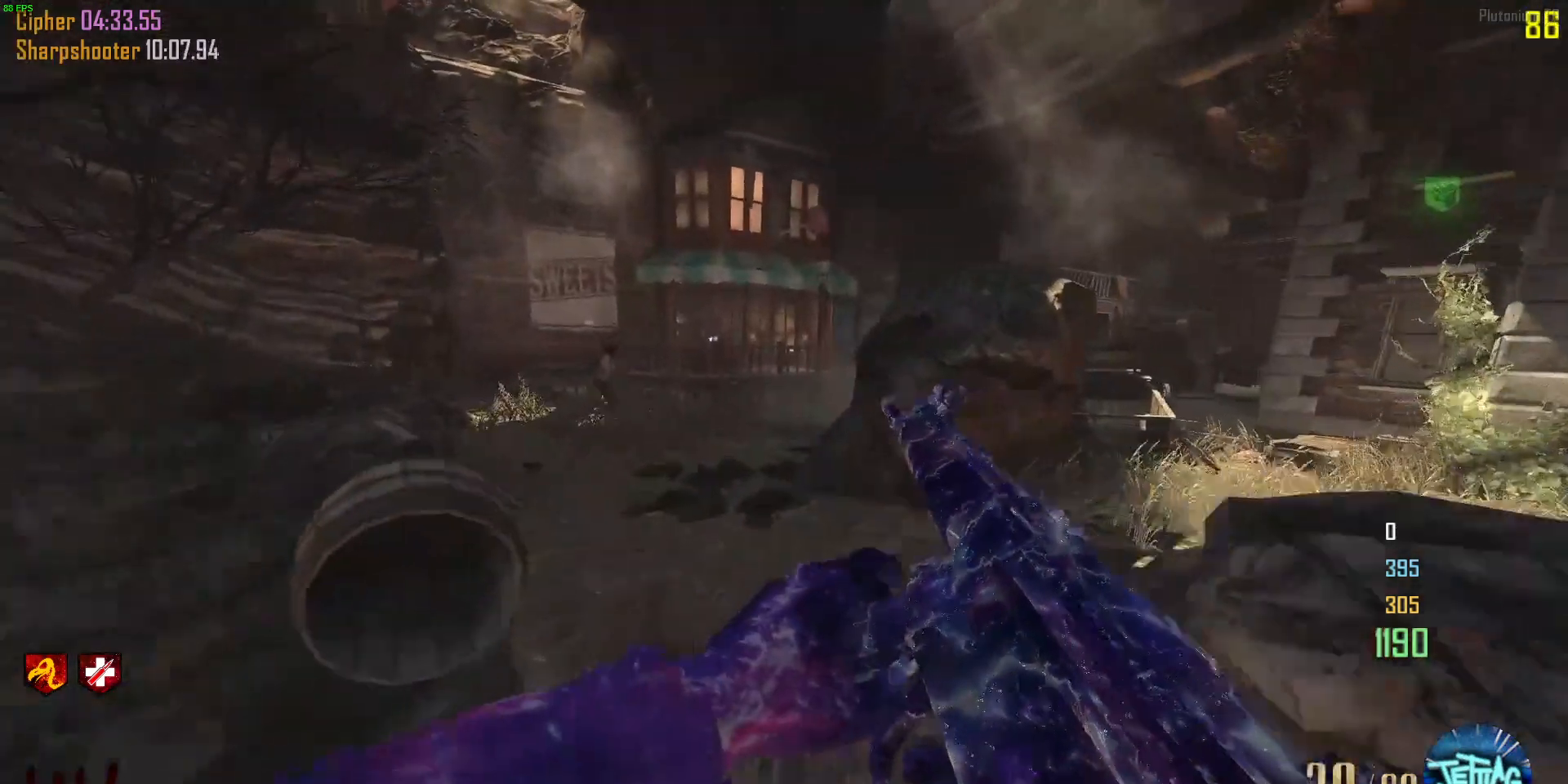
{"keys": [], "mouse": ["wheel"], "events": [[33, "a", "up"], [200, "w", "up"], [233, "d", "up"], [433, "mouse_wheel", "down"]]}
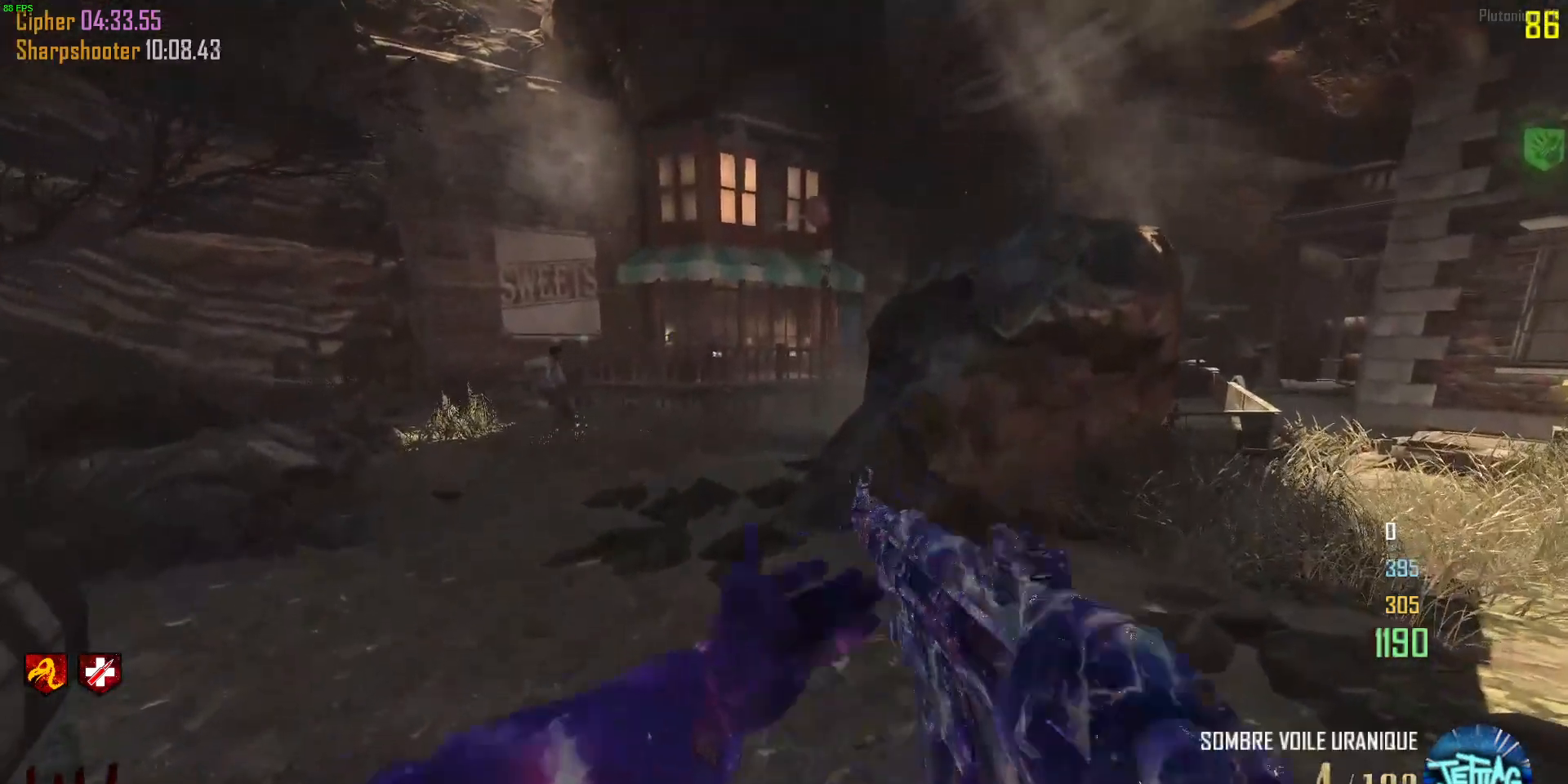
{"keys": [], "mouse": [], "events": [[167, "mouse_wheel", "up"]]}
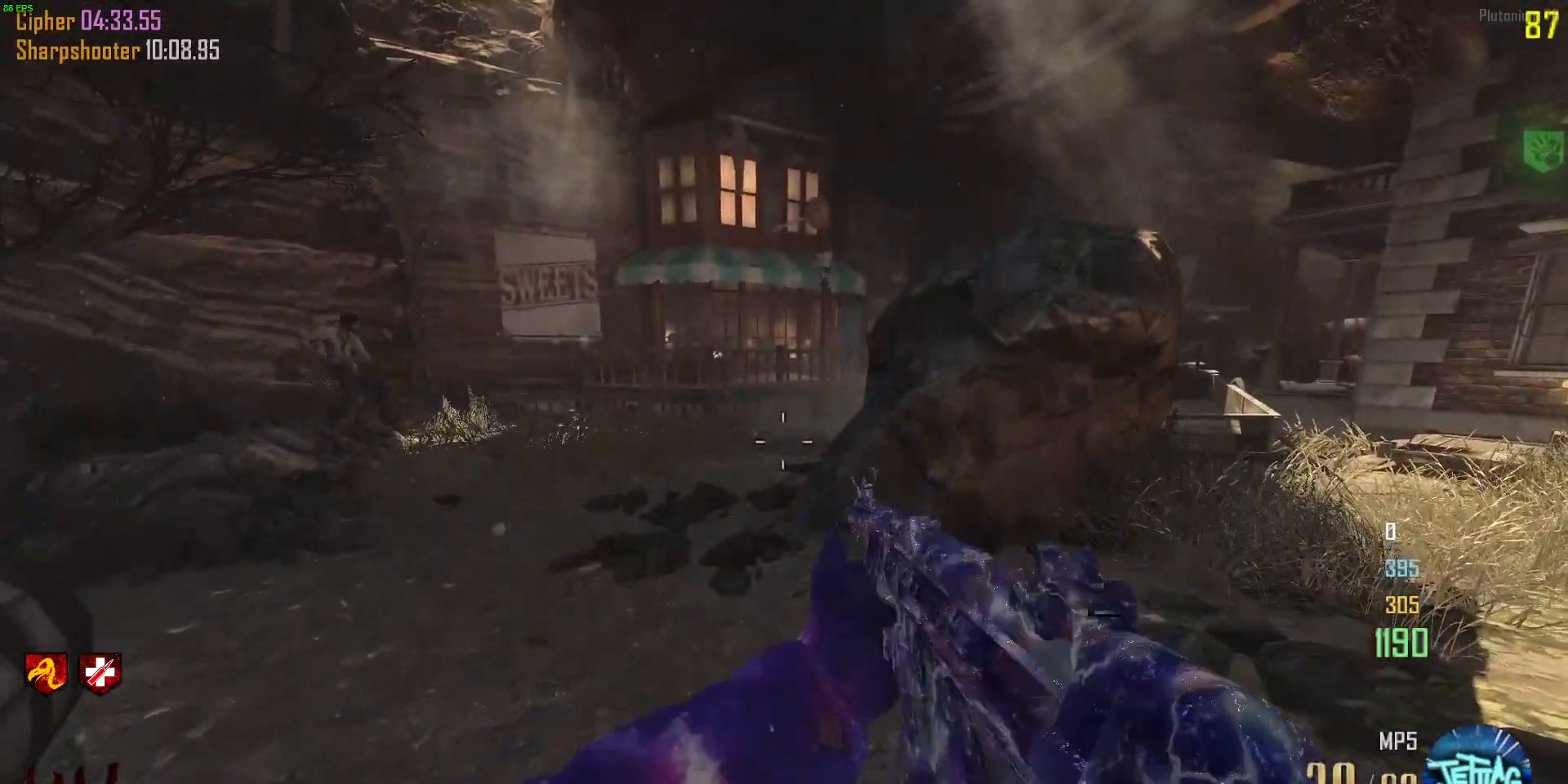
{"keys": [], "mouse": [], "events": [[33, "mouse_wheel", "down"], [233, "mouse_wheel", "up"]]}
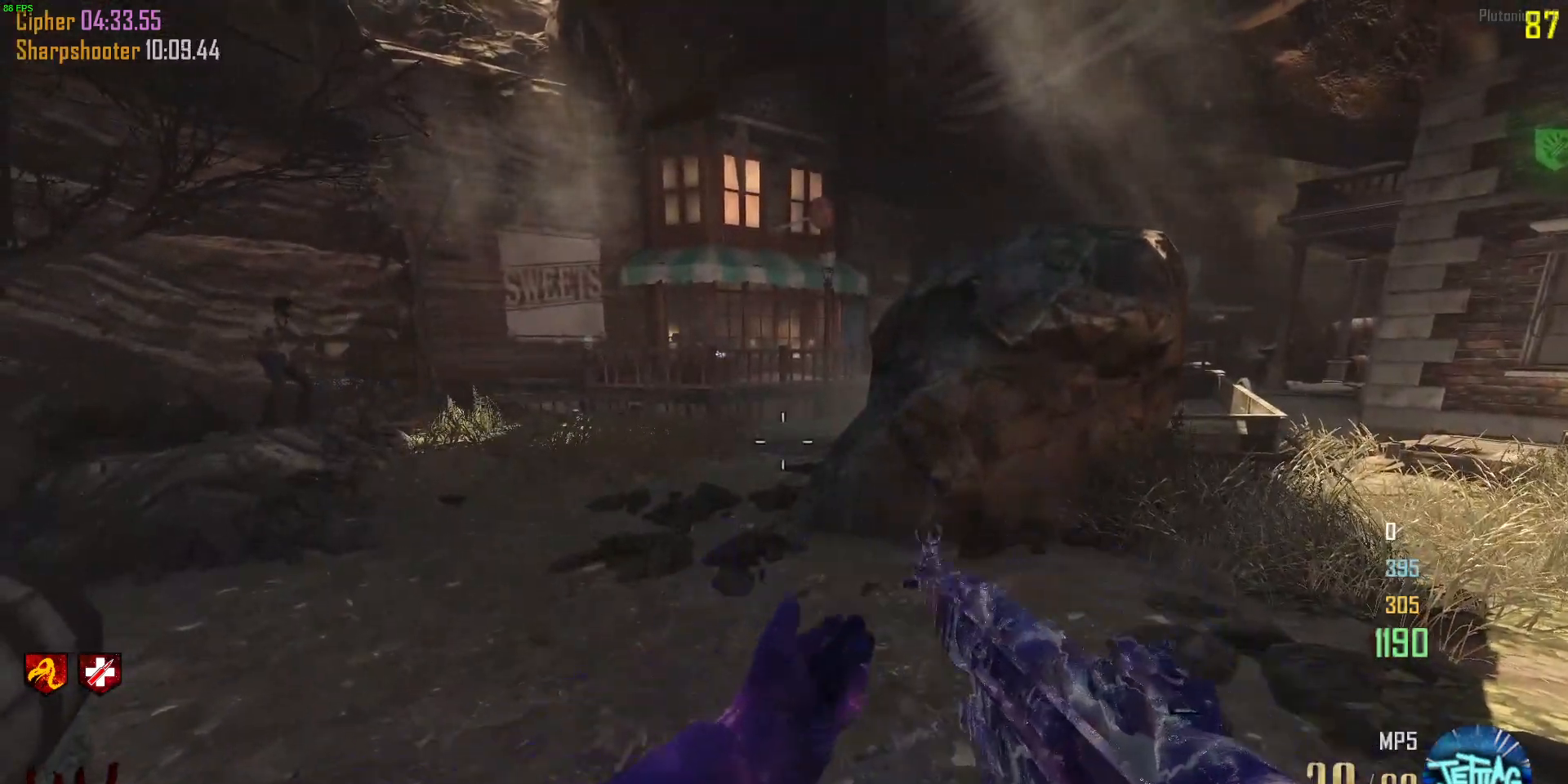
{"keys": [], "mouse": [], "events": [[100, "mouse_wheel", "down"], [333, "mouse_wheel", "up"]]}
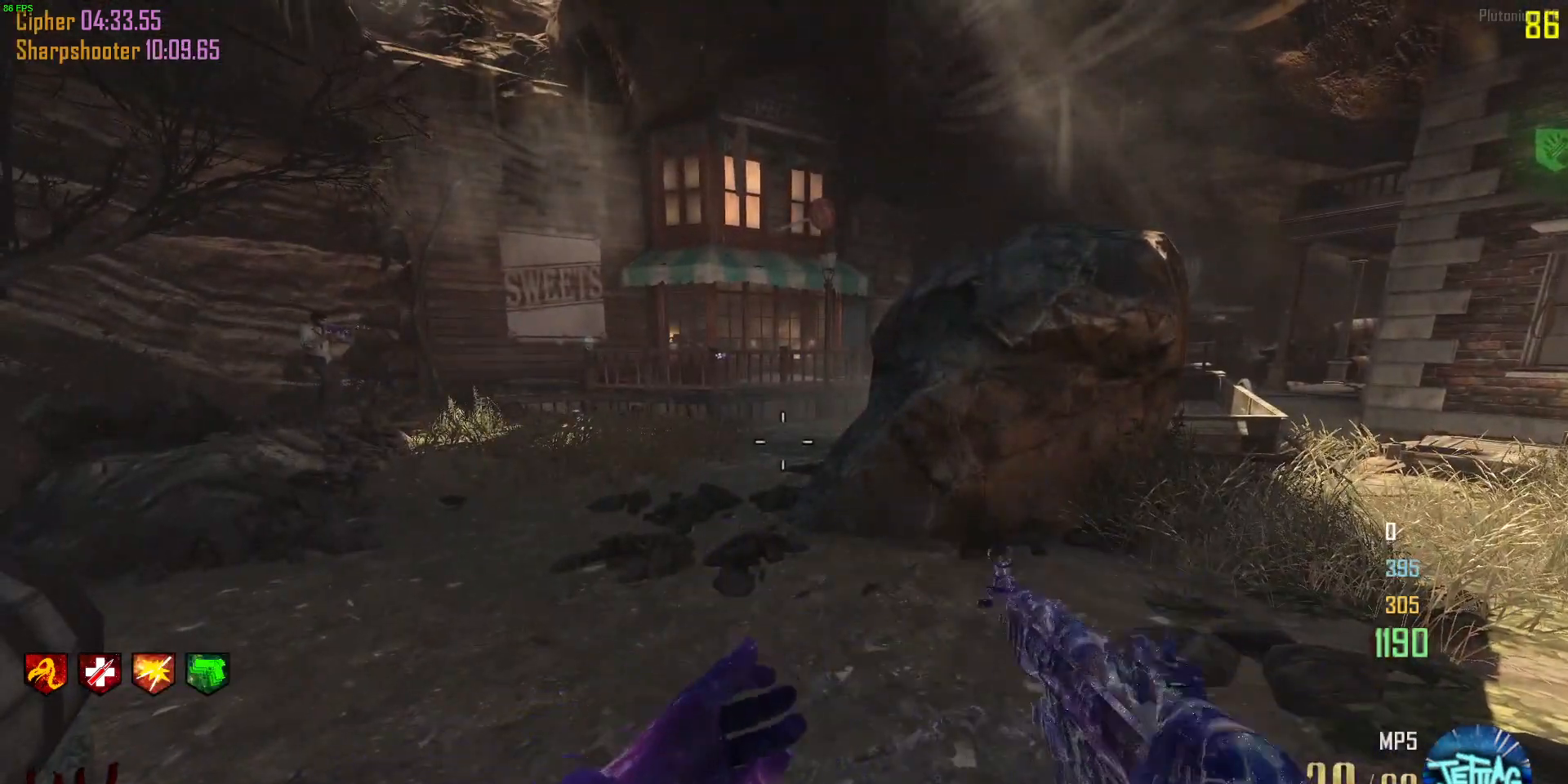
{"keys": ["a", "shift", "w"], "mouse": [], "events": [[67, "w", "down"], [167, "shift", "down"], [200, "a", "down"]]}
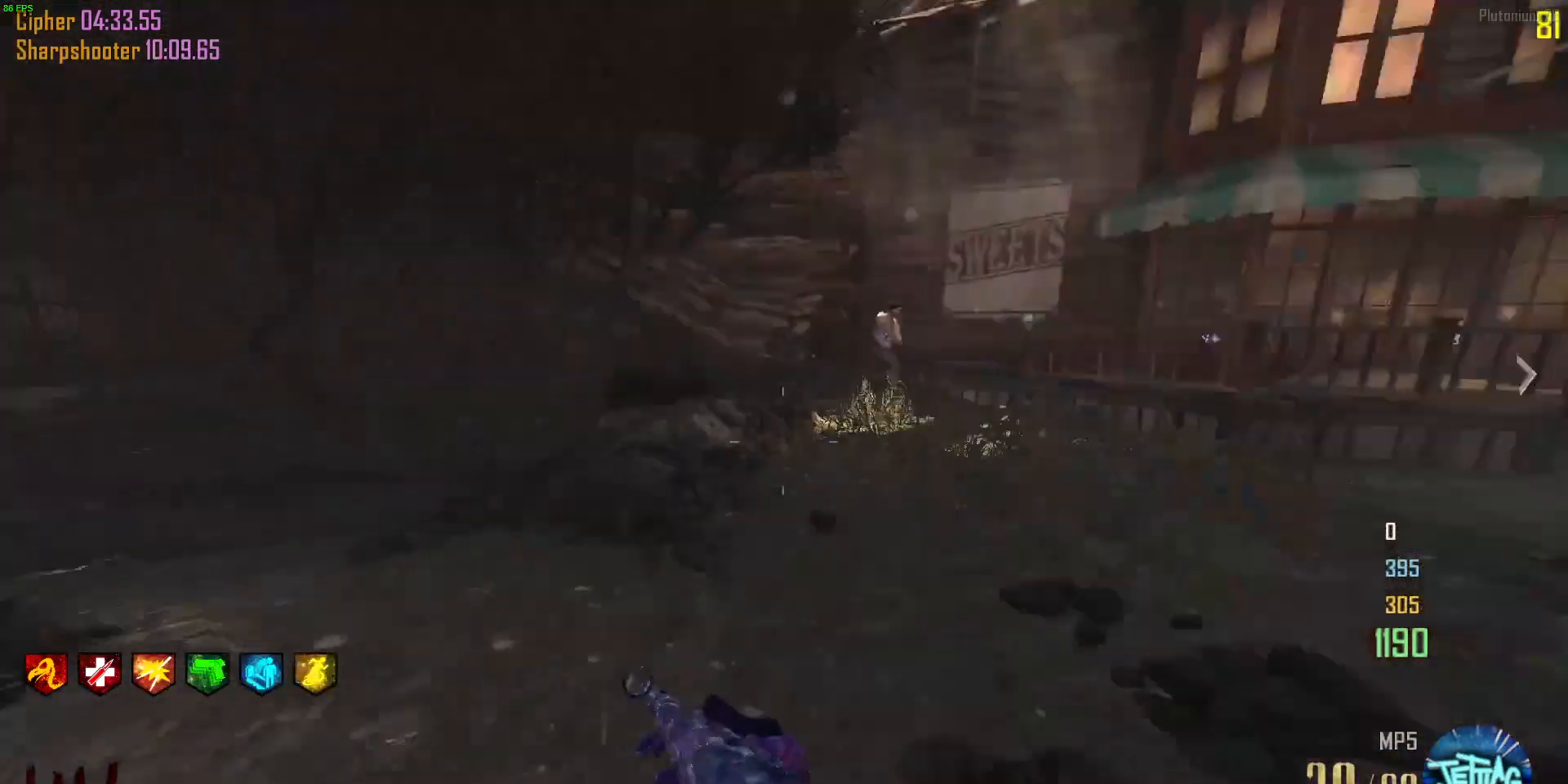
{"keys": ["a", "w"], "mouse": [], "events": [[133, "mouse_wheel", "down"], [133, "space", "down"], [167, "c", "down"], [200, "shift", "up"], [333, "mouse_wheel", "up"], [433, "c", "up"], [467, "space", "up"]]}
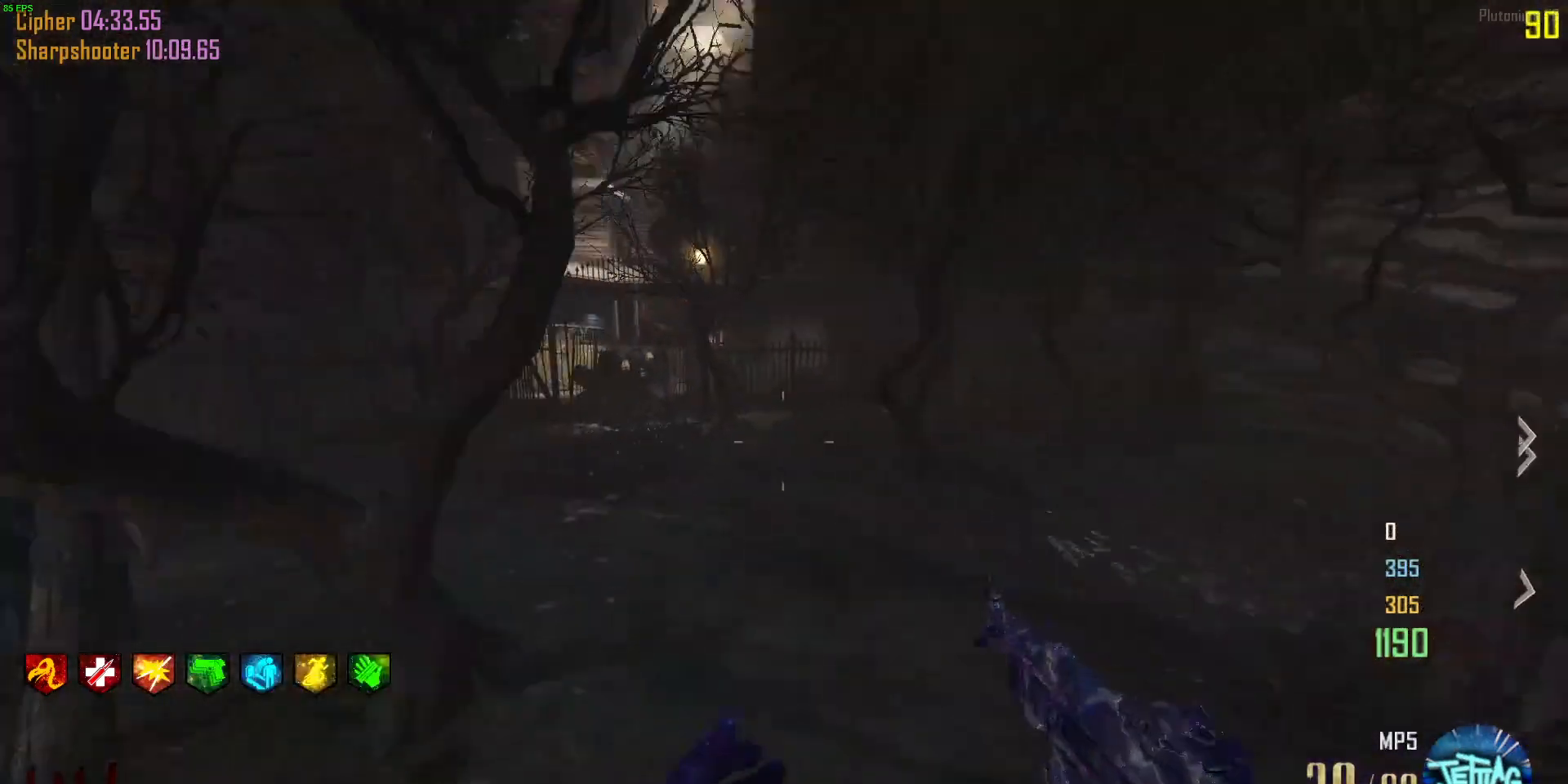
{"keys": ["a", "space", "w"], "mouse": [], "events": [[133, "space", "down"], [200, "space", "up"], [400, "space", "down"]]}
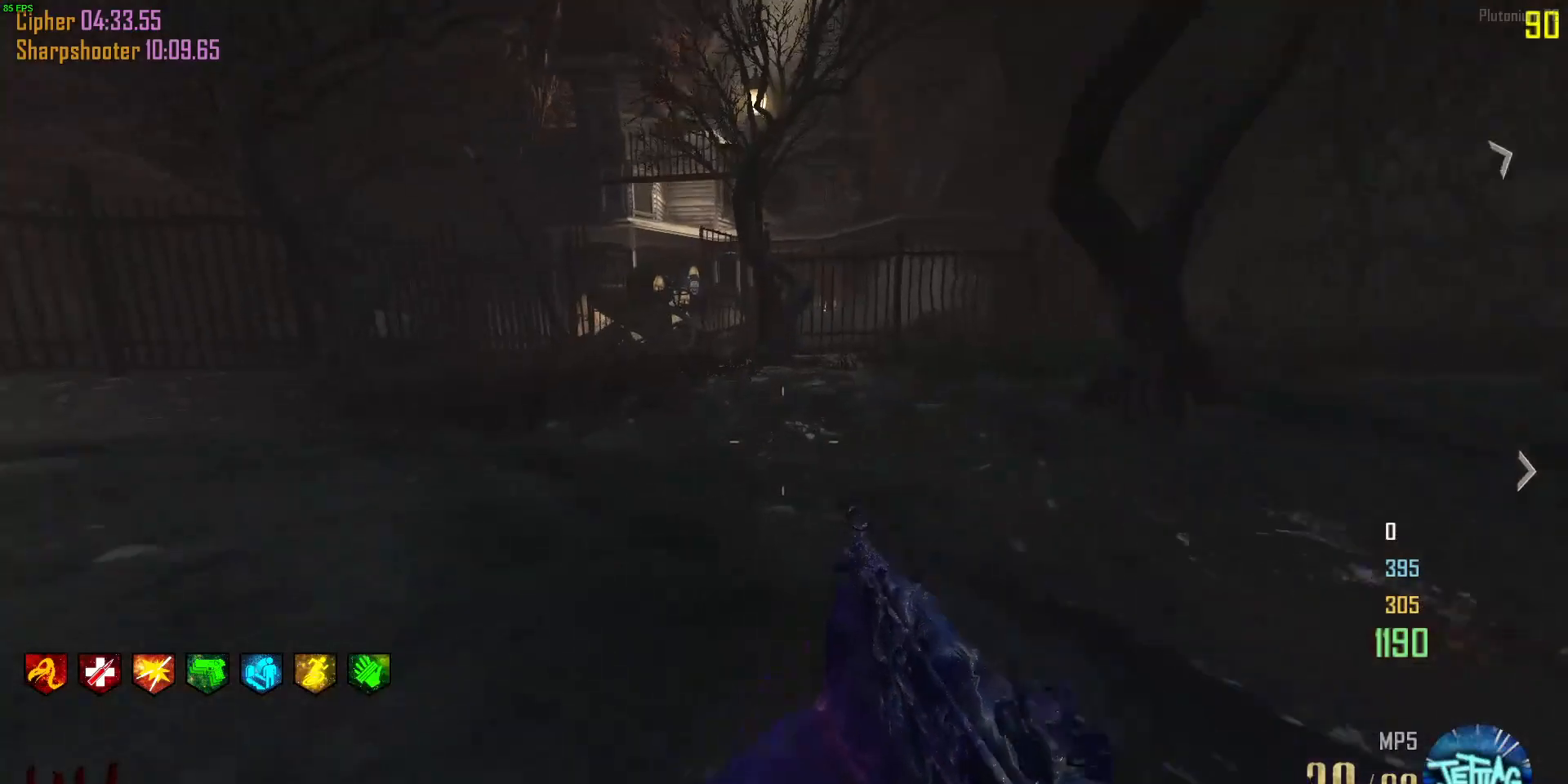
{"keys": [], "mouse": ["wheel"], "events": [[33, "space", "up"], [133, "space", "down"], [300, "space", "up"], [333, "mouse_wheel", "down"], [433, "a", "up"], [433, "w", "up"]]}
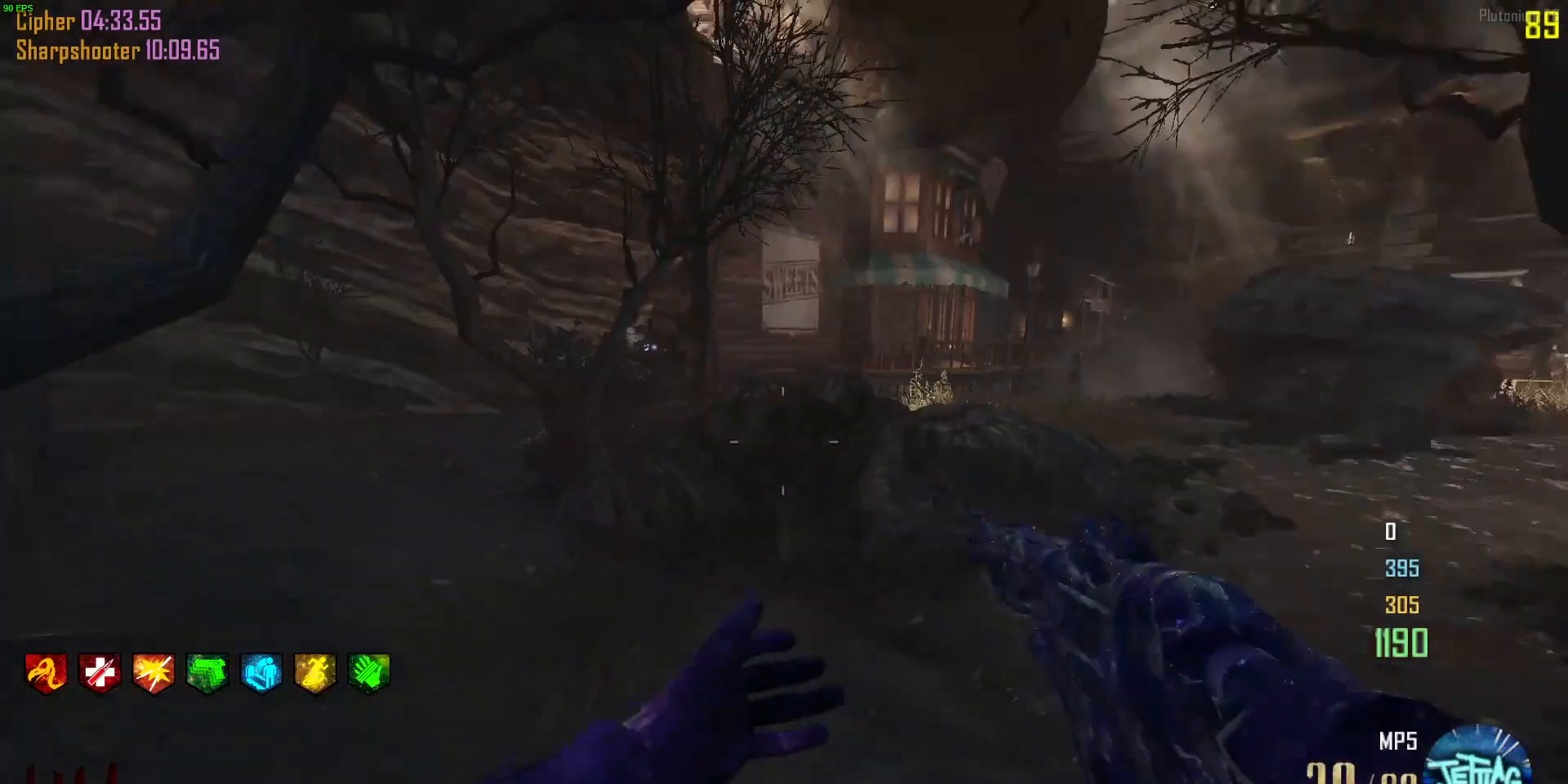
{"keys": ["shift", "w"], "mouse": [], "events": [[33, "mouse_wheel", "up"], [167, "w", "down"], [267, "shift", "down"]]}
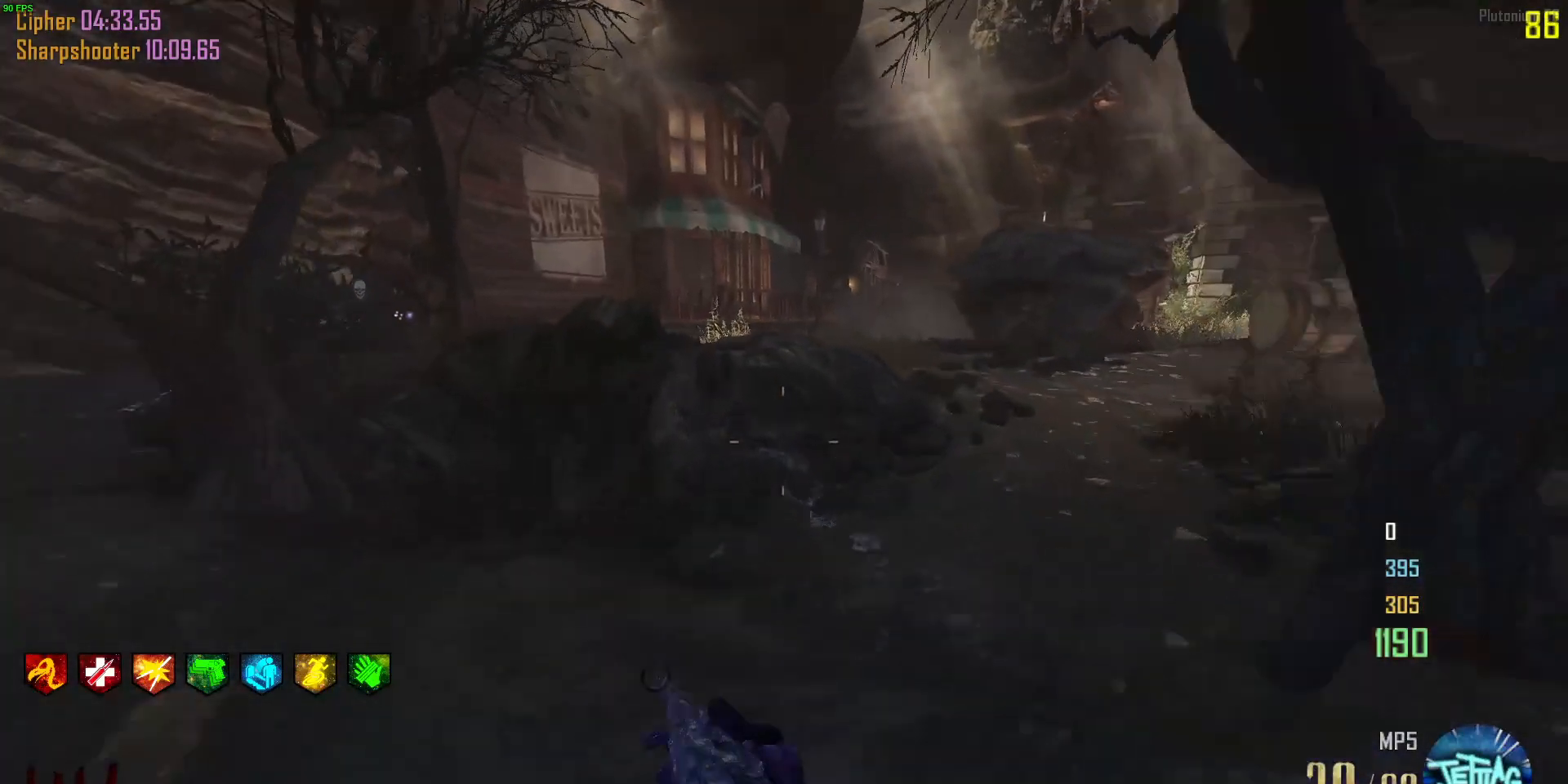
{"keys": ["a", "shift", "w"], "mouse": [], "events": [[100, "d", "down"], [433, "a", "down"], [467, "d", "up"]]}
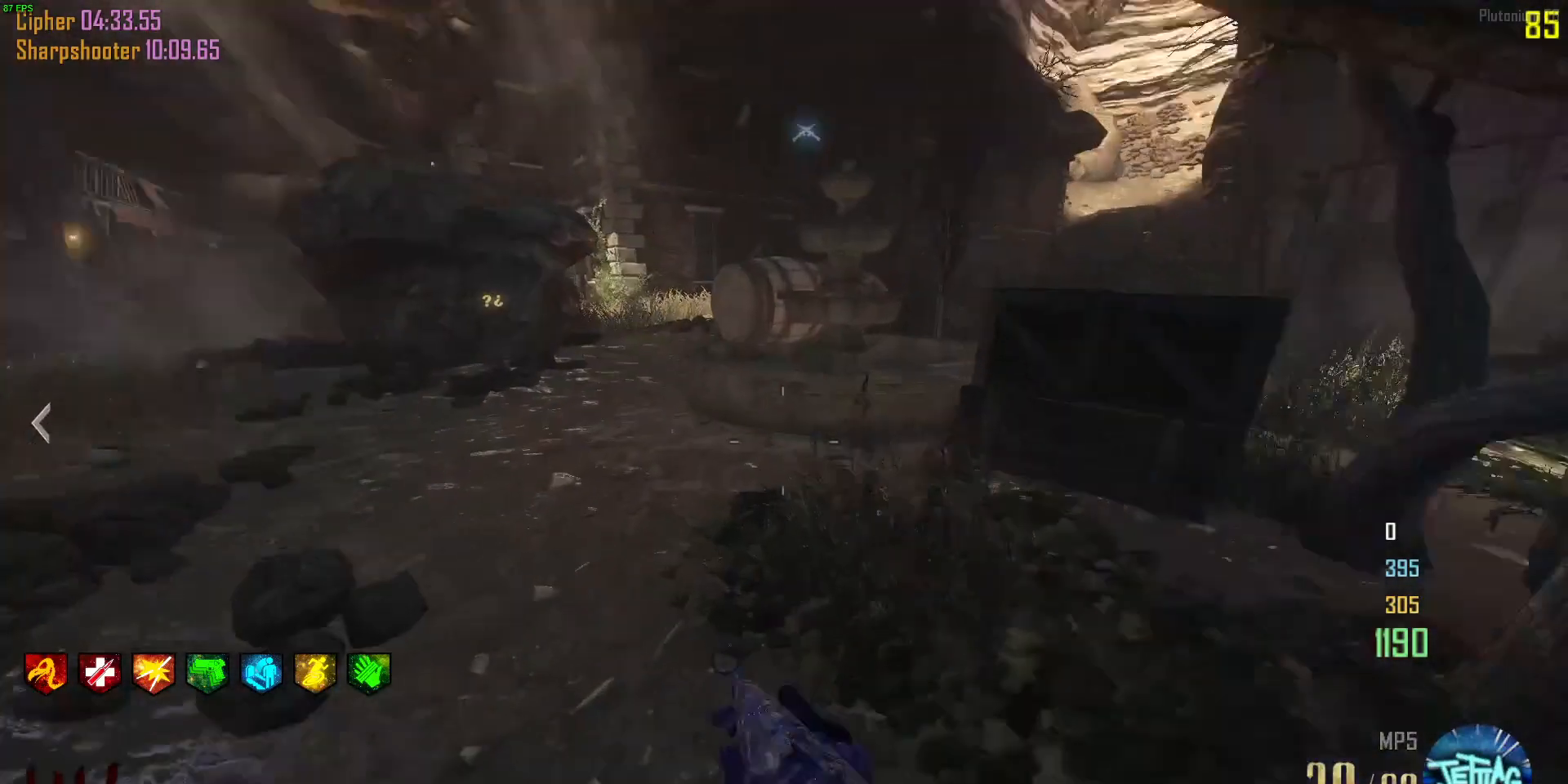
{"keys": ["a", "w"], "mouse": [], "events": [[200, "mouse_wheel", "down"], [233, "c", "down"], [233, "space", "down"], [300, "shift", "up"], [400, "mouse_wheel", "up"], [467, "c", "up"], [467, "space", "up"]]}
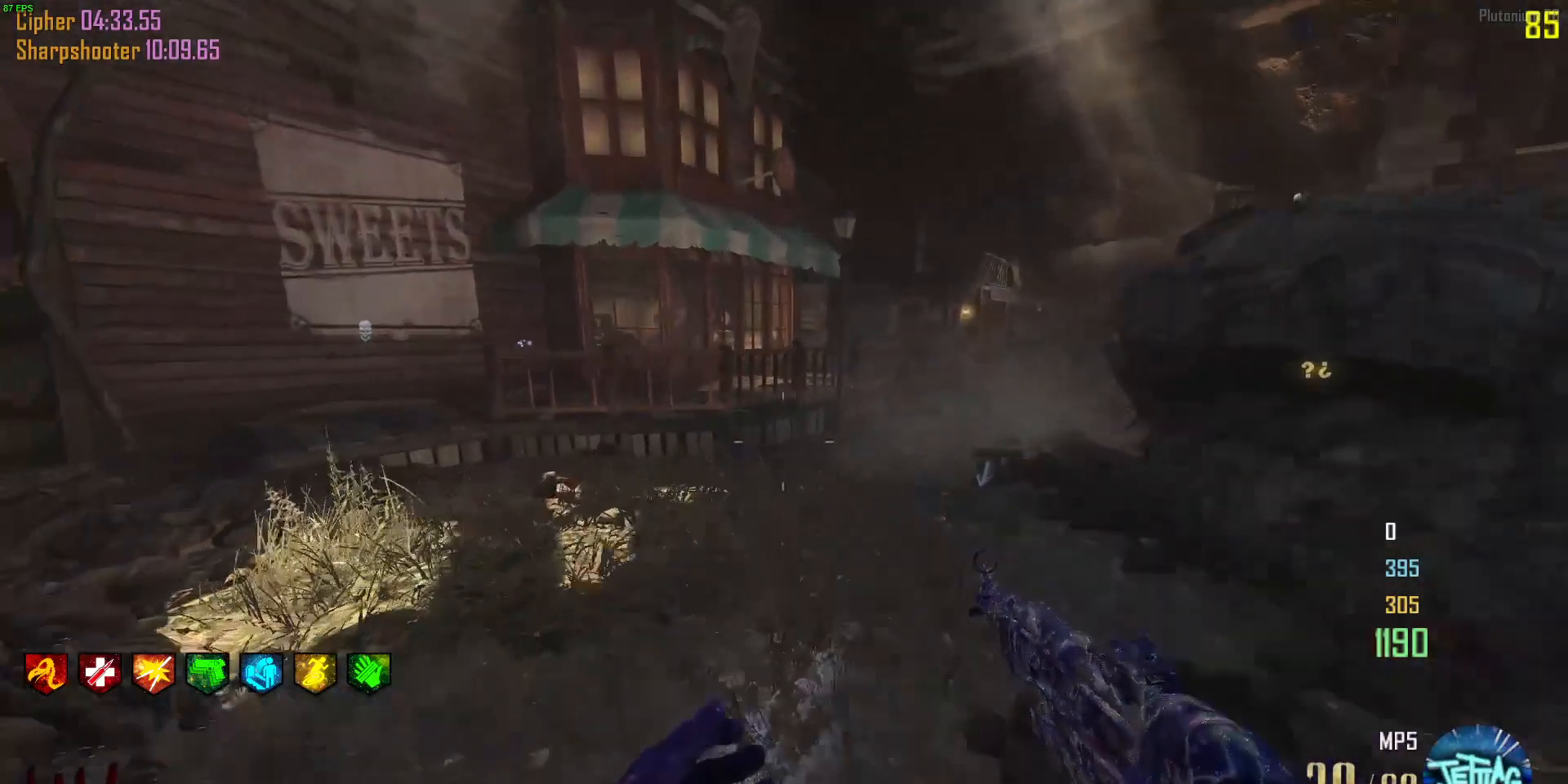
{"keys": ["w"], "mouse": [], "events": [[133, "d", "down"], [133, "space", "down"], [167, "a", "up"], [200, "space", "up"], [300, "space", "down"], [467, "space", "up"], [500, "d", "up"]]}
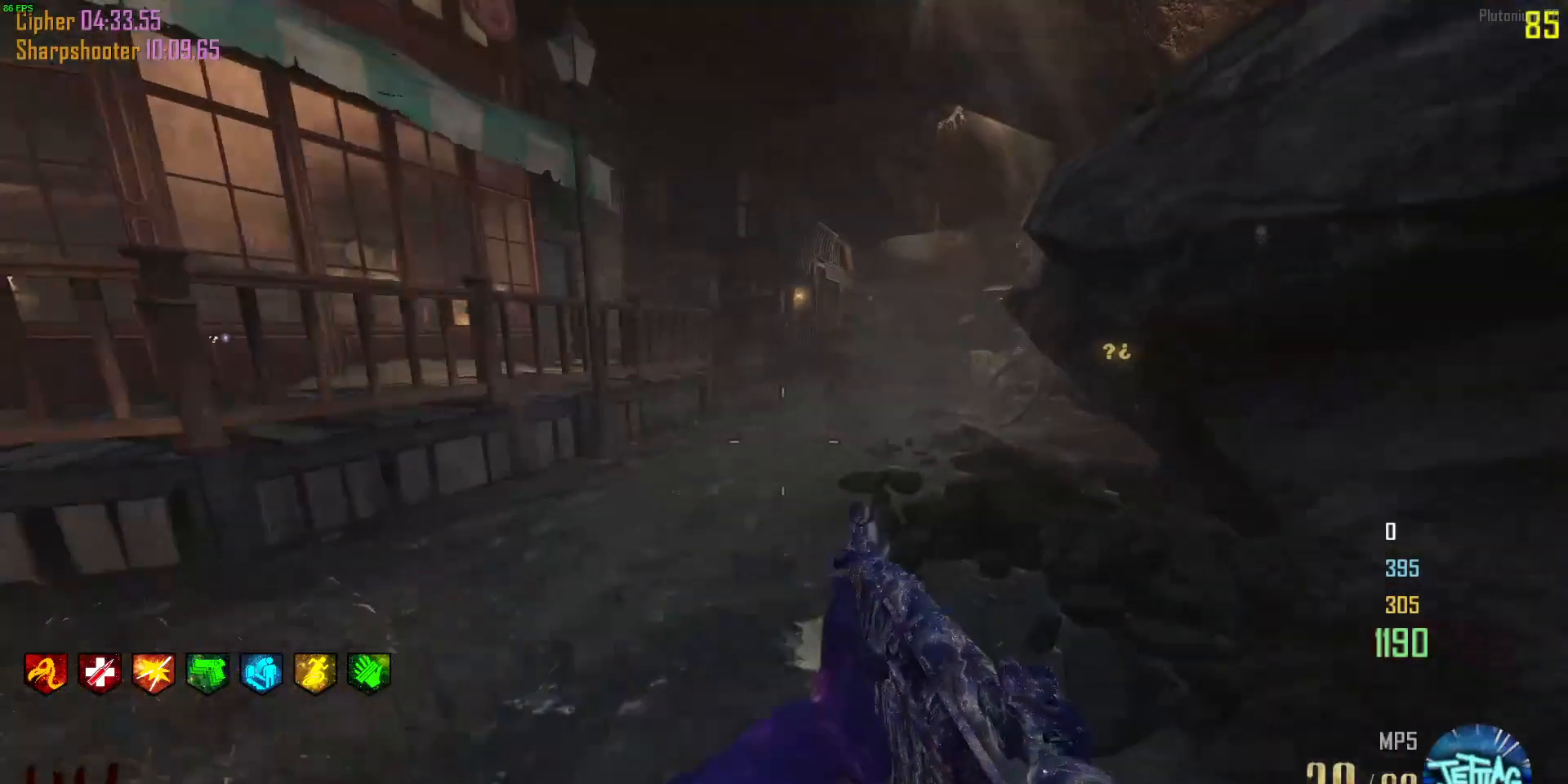
{"keys": ["alt"], "mouse": [], "events": [[33, "w", "up"], [167, "alt", "down"], [200, "tab", "down"], [433, "tab", "up"]]}
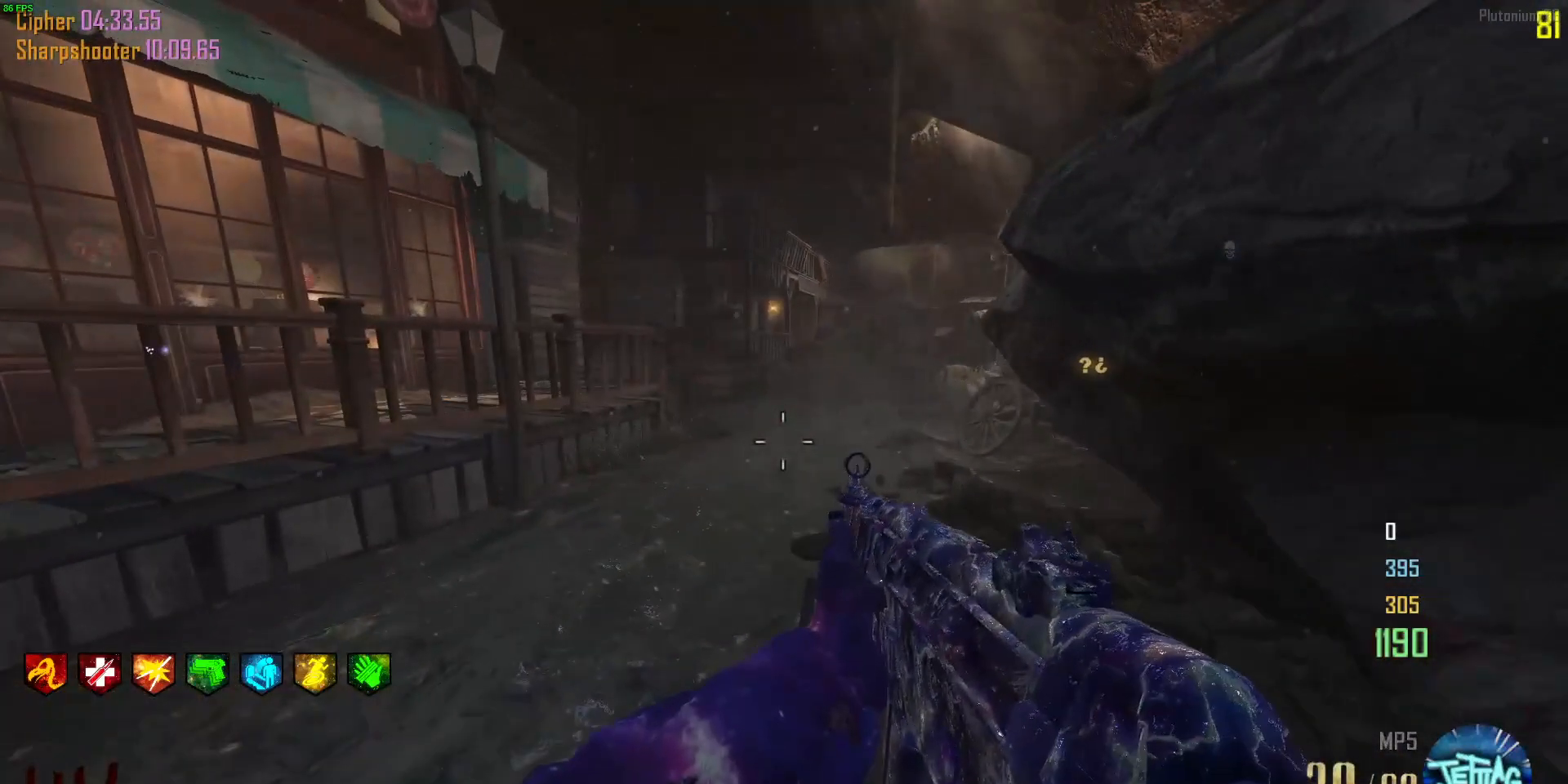
{"keys": [], "mouse": [], "events": [[433, "alt", "up"]]}
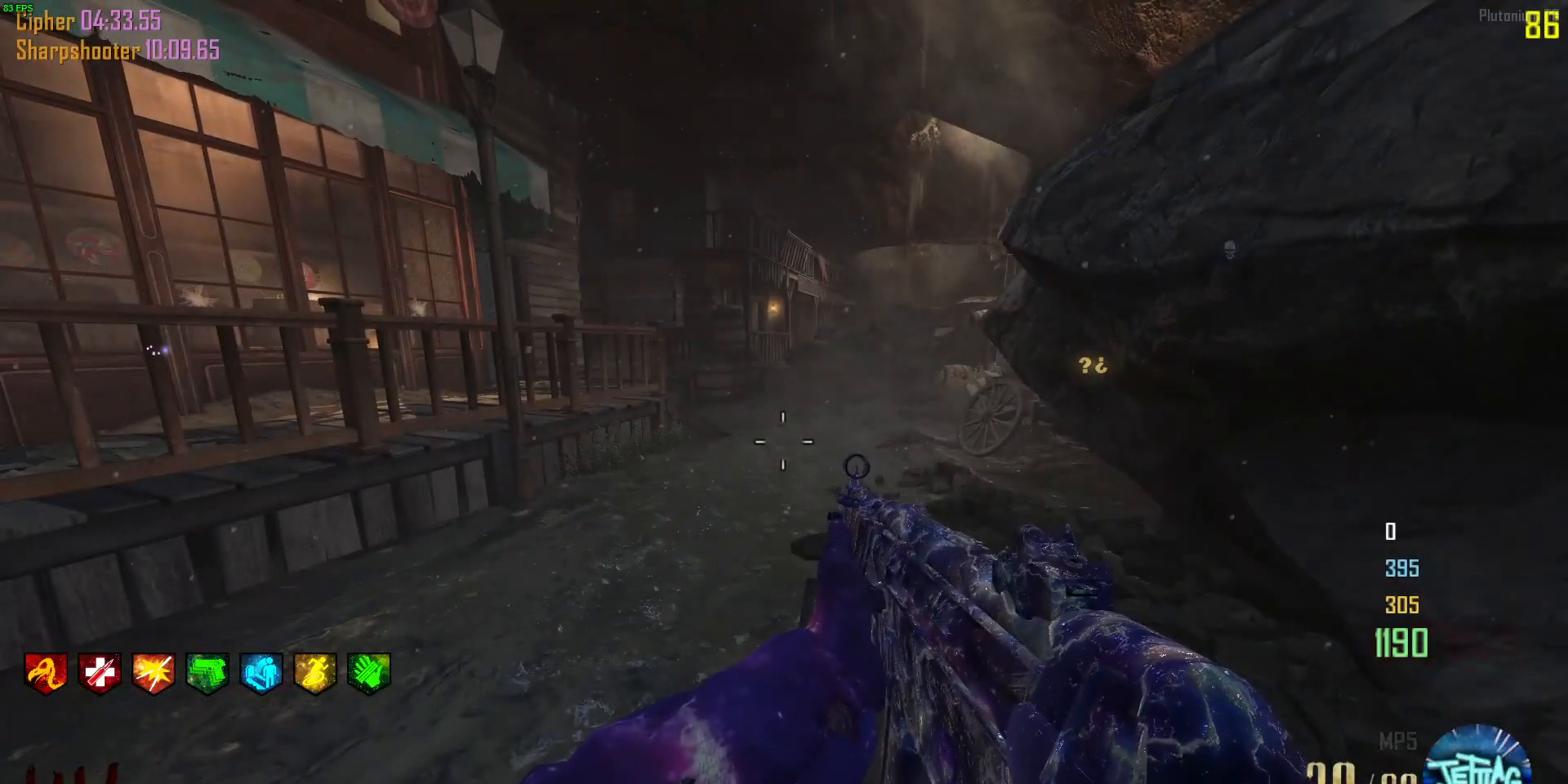
{"keys": [], "mouse": [], "events": []}
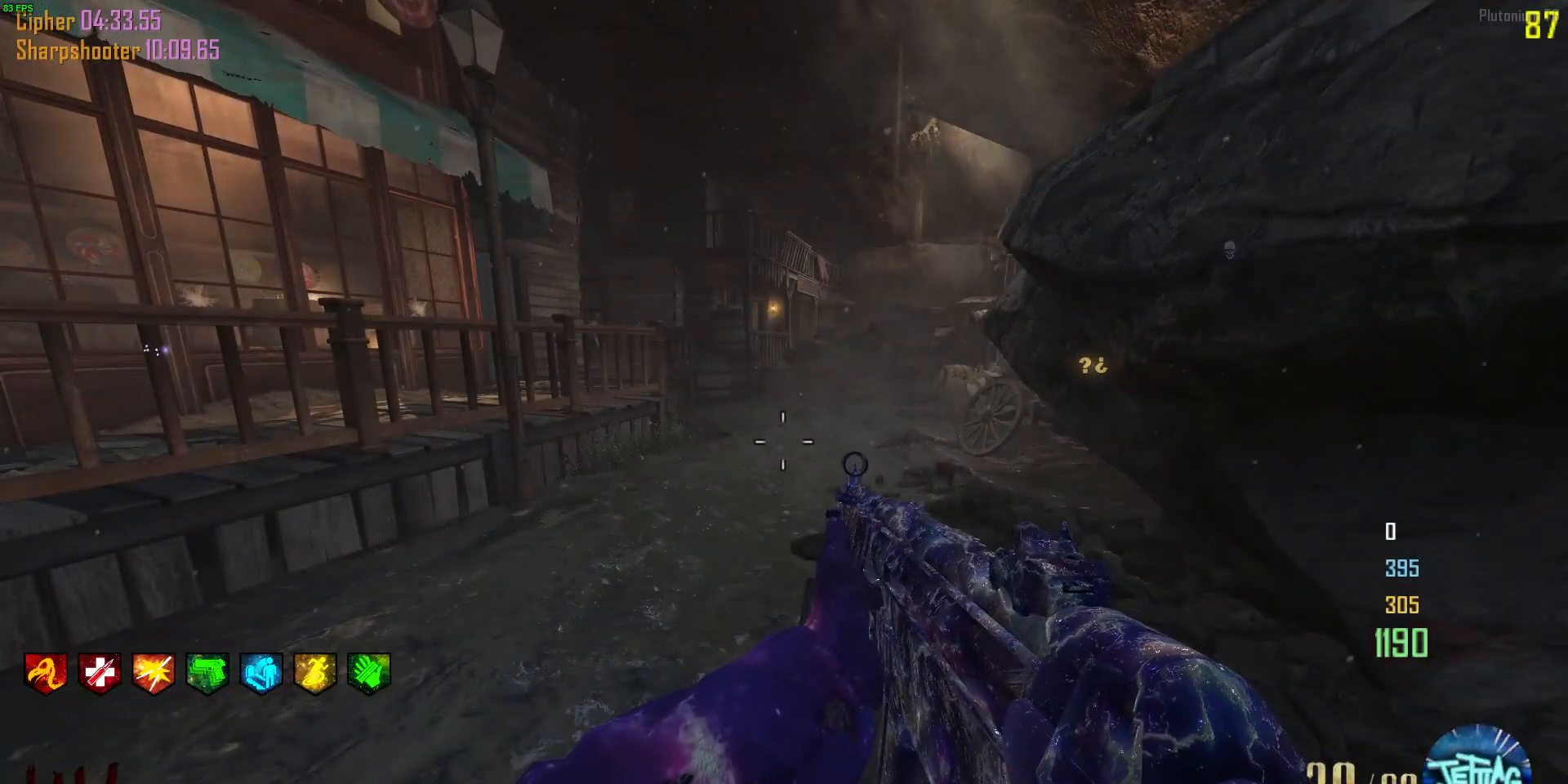
{"keys": [], "mouse": [], "events": [[300, "alt", "down"], [367, "tab", "down"], [433, "alt", "up"], [467, "tab", "up"]]}
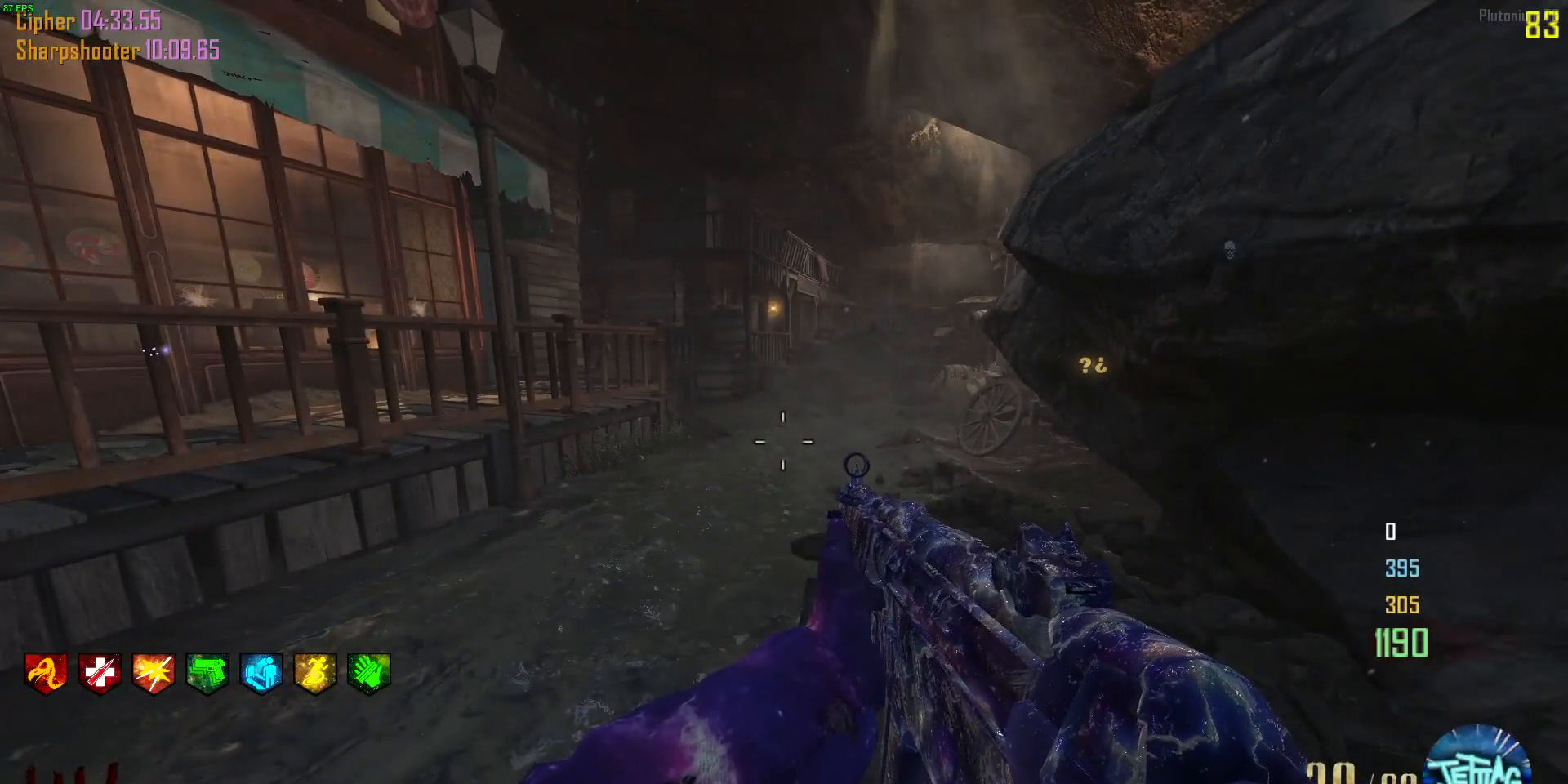
{"keys": [], "mouse": [], "events": []}
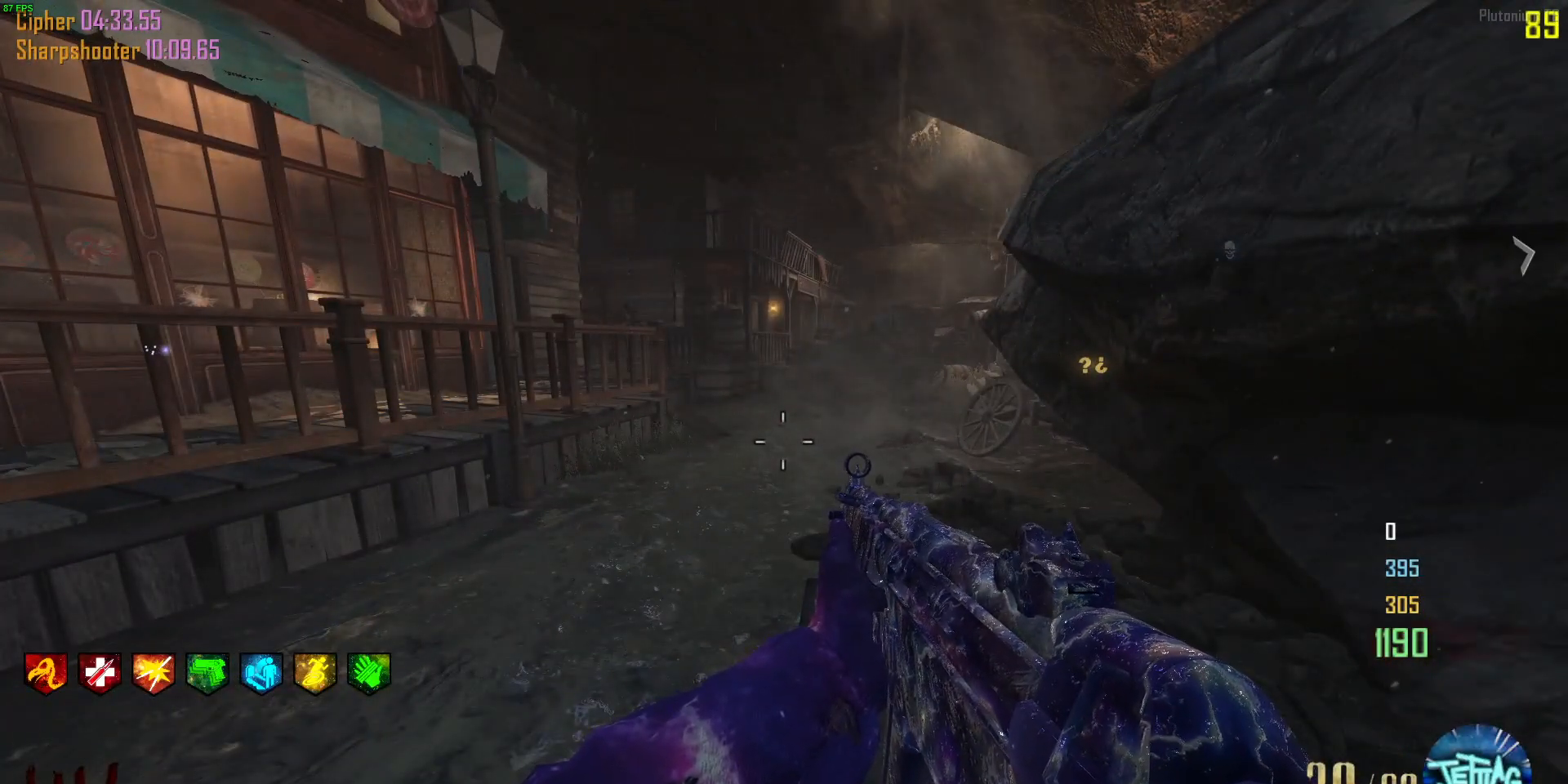
{"keys": [], "mouse": [], "events": []}
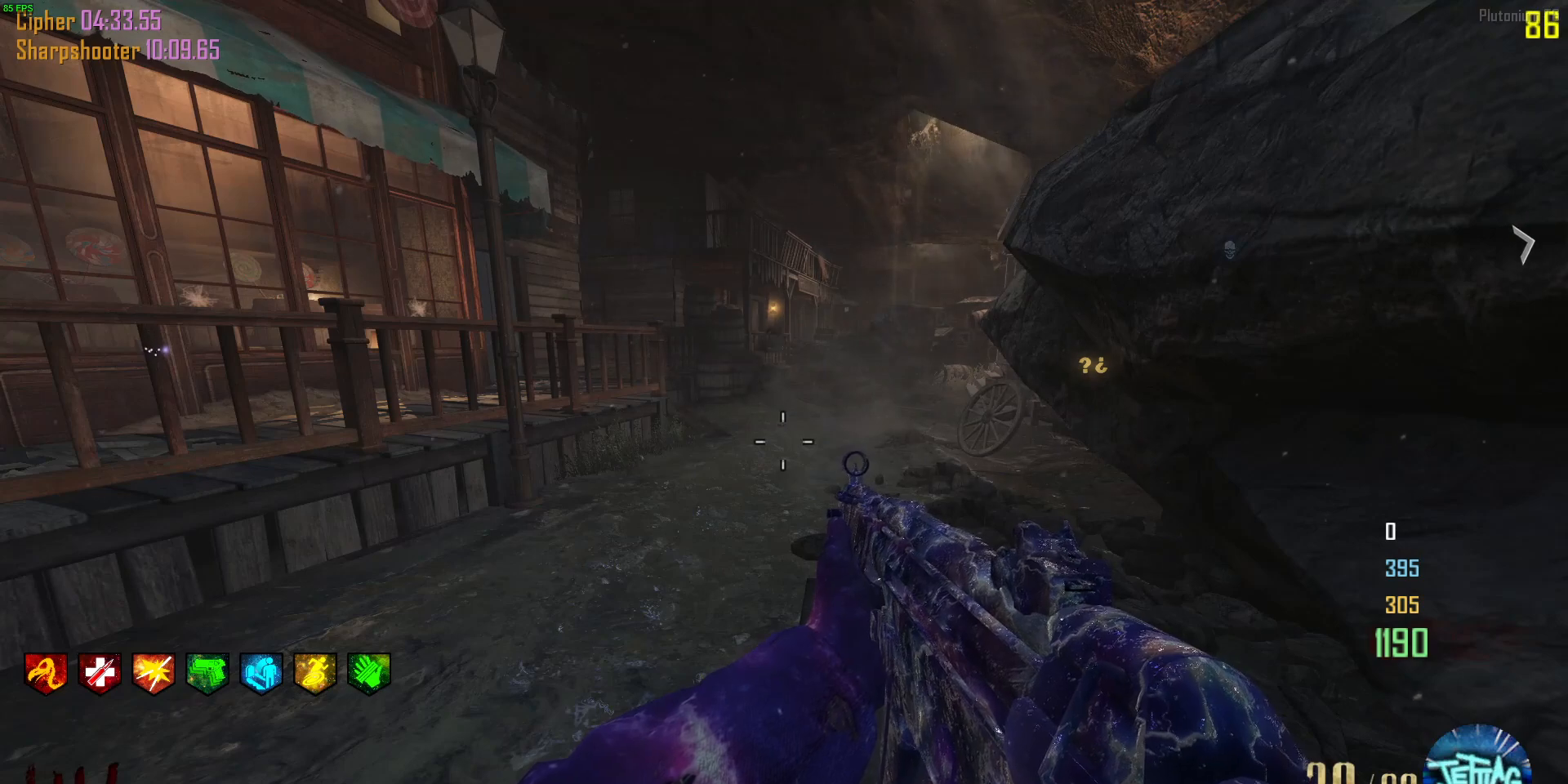
{"keys": ["alt"], "mouse": [], "events": [[500, "alt", "down"]]}
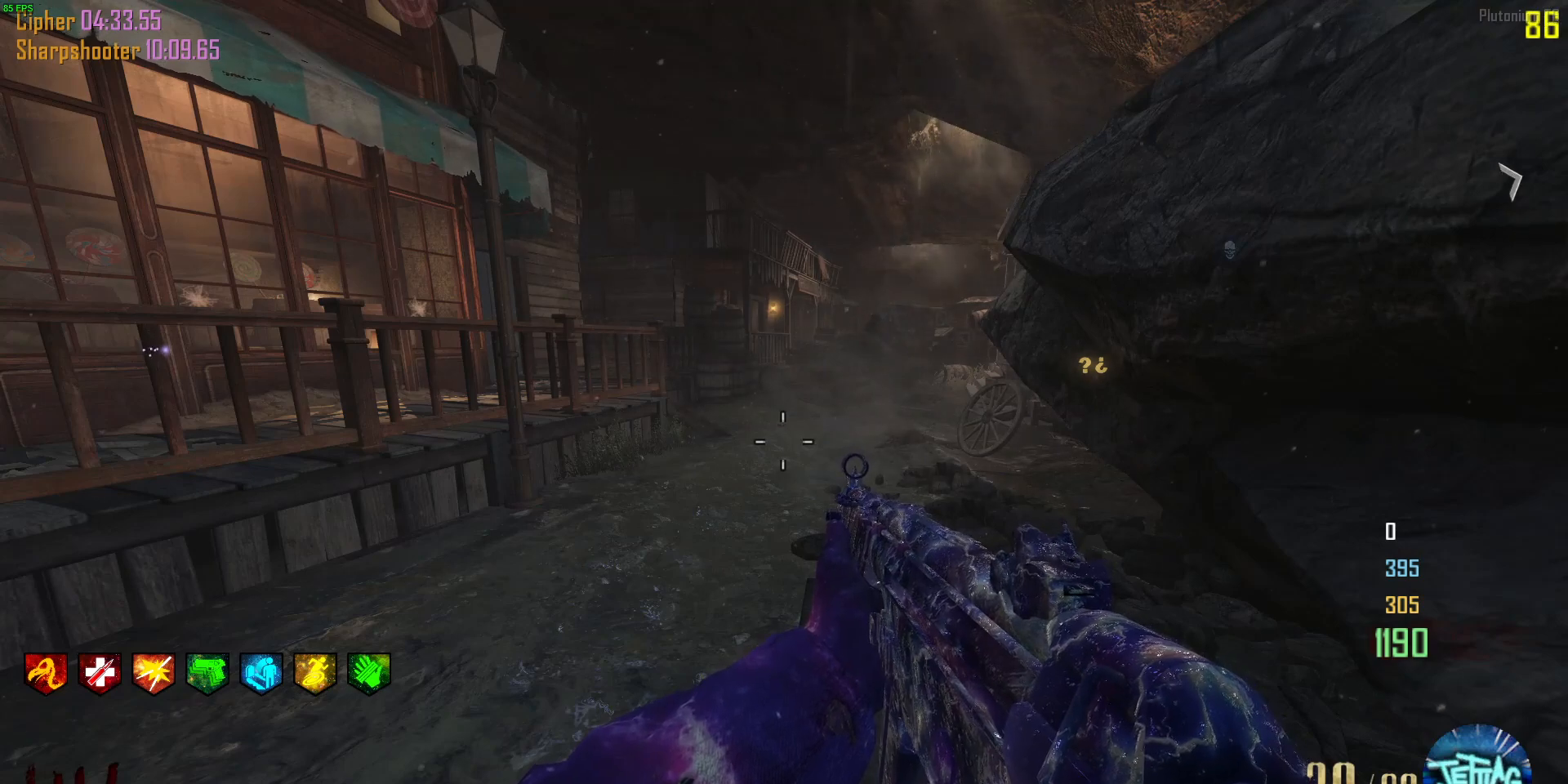
{"keys": [], "mouse": [], "events": [[67, "tab", "down"], [167, "alt", "up"], [267, "tab", "up"]]}
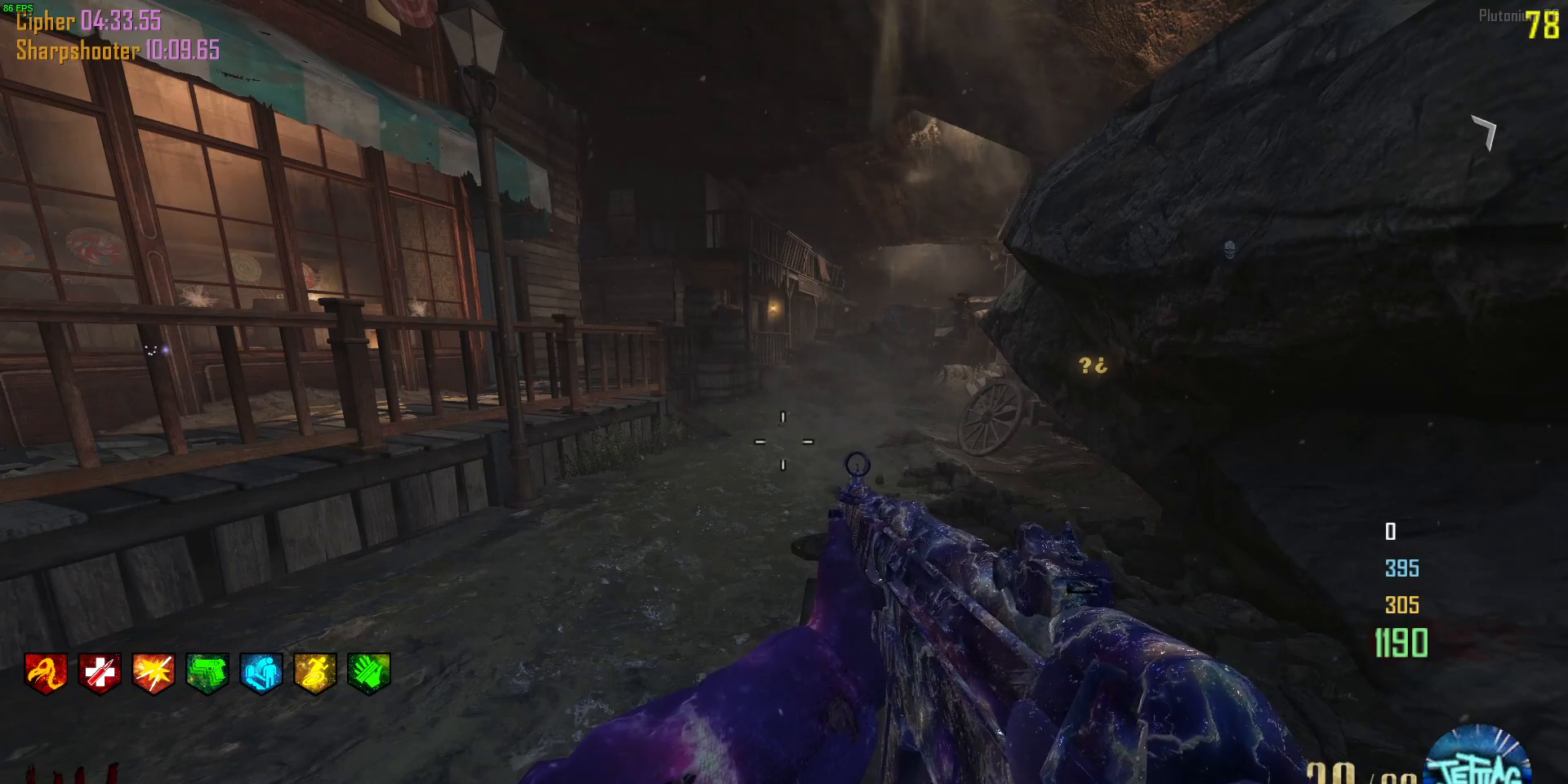
{"keys": [], "mouse": [], "events": [[267, "alt", "down"], [300, "tab", "down"], [400, "alt", "up"], [433, "tab", "up"]]}